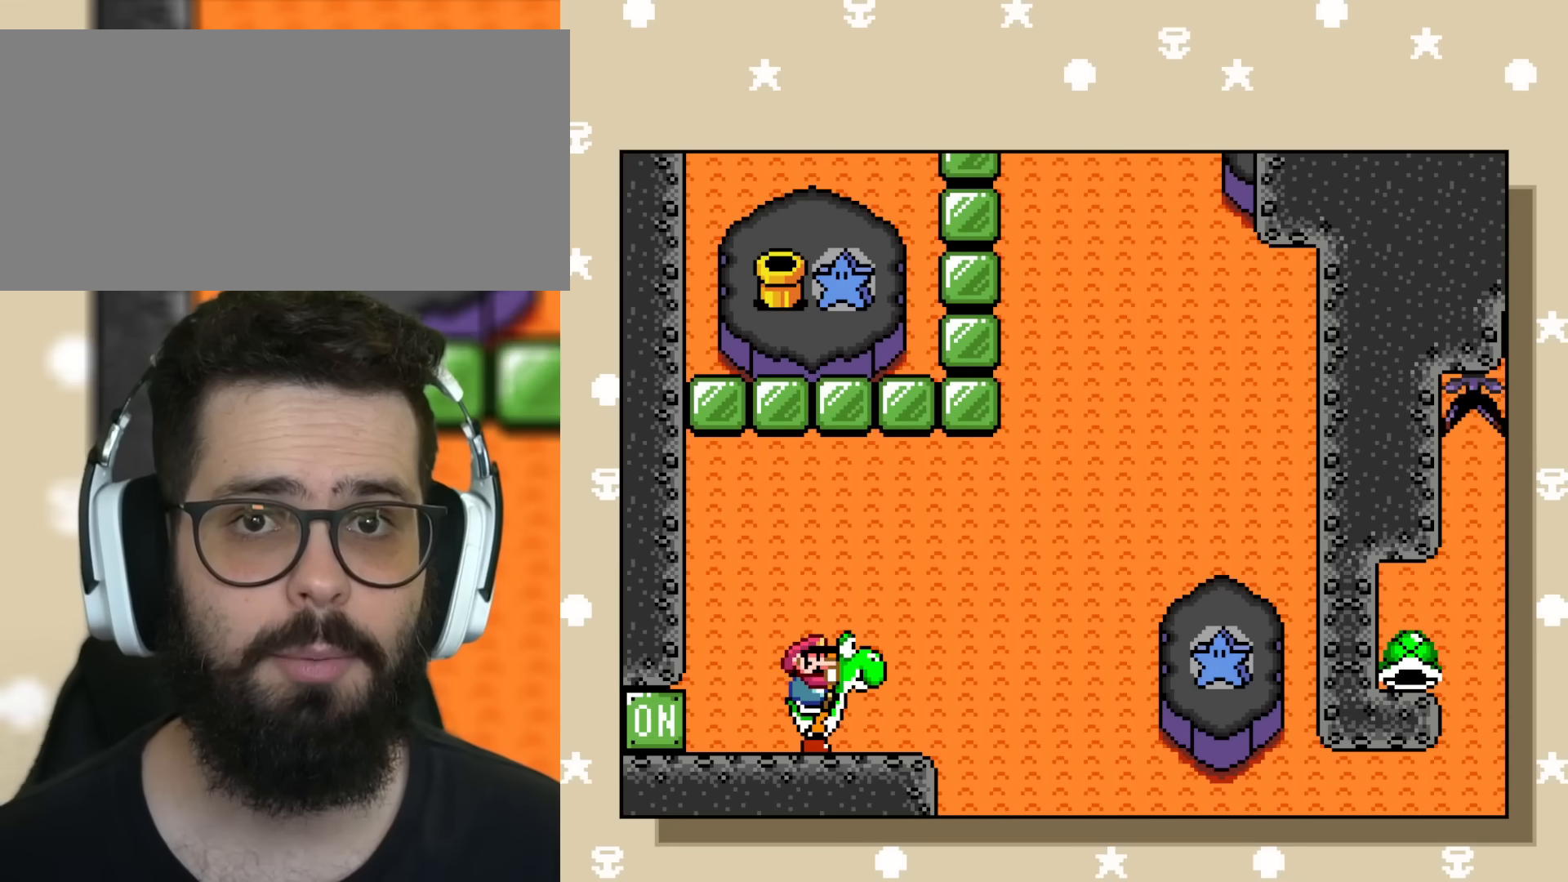
Gameplay with a controller (Nintendo layout); each line is a JSON object with the inputs held at the frame after it. "events" lists button and stick changes between this image and that frame as [ms after this image, input, new state], when the widget could be followed in between. Not read: L3 R3.
{"buttons": ["Y", "DPAD_RIGHT"], "events": [[300, "DPAD_RIGHT", "down"]]}
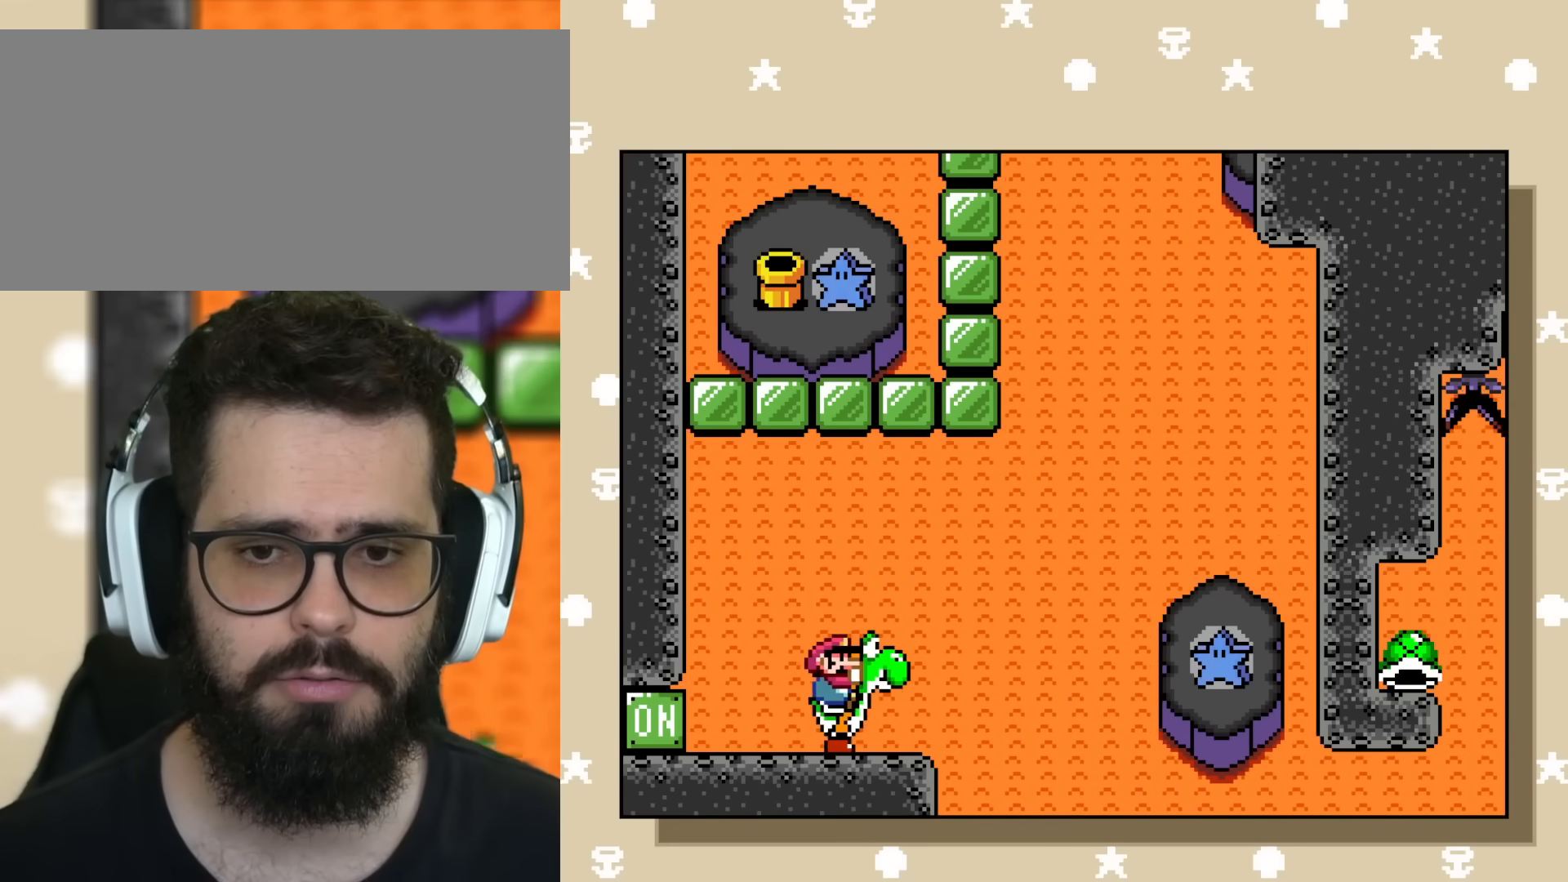
{"buttons": ["Y", "DPAD_RIGHT"], "events": [[84, "B", "down"], [284, "B", "up"], [284, "Y", "up"], [384, "Y", "down"]]}
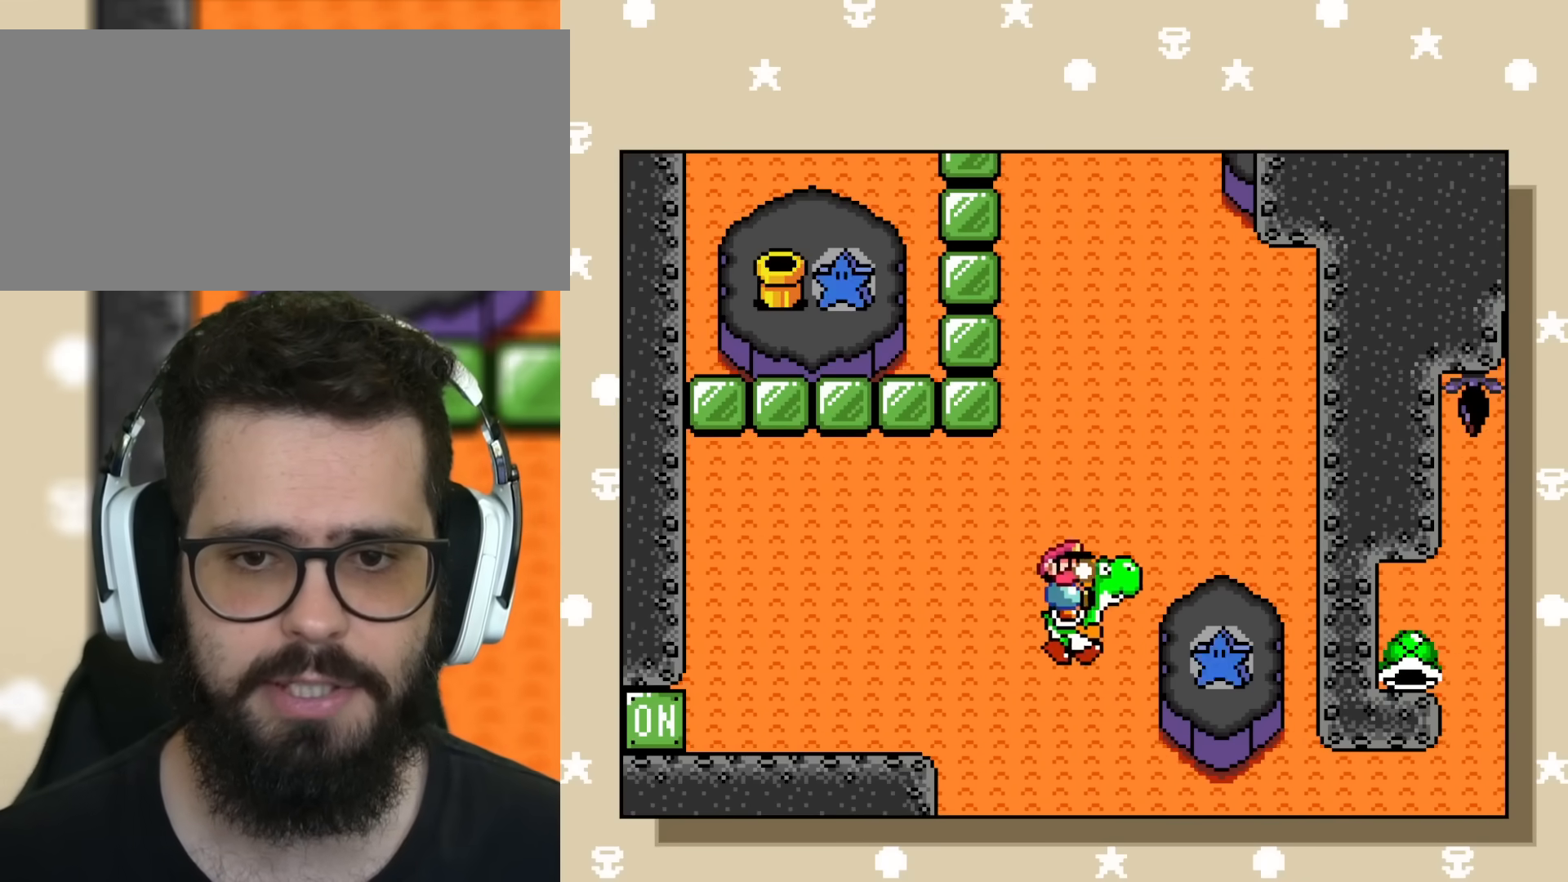
{"buttons": ["Y"], "events": [[83, "B", "down"], [183, "DPAD_RIGHT", "up"], [267, "B", "up"]]}
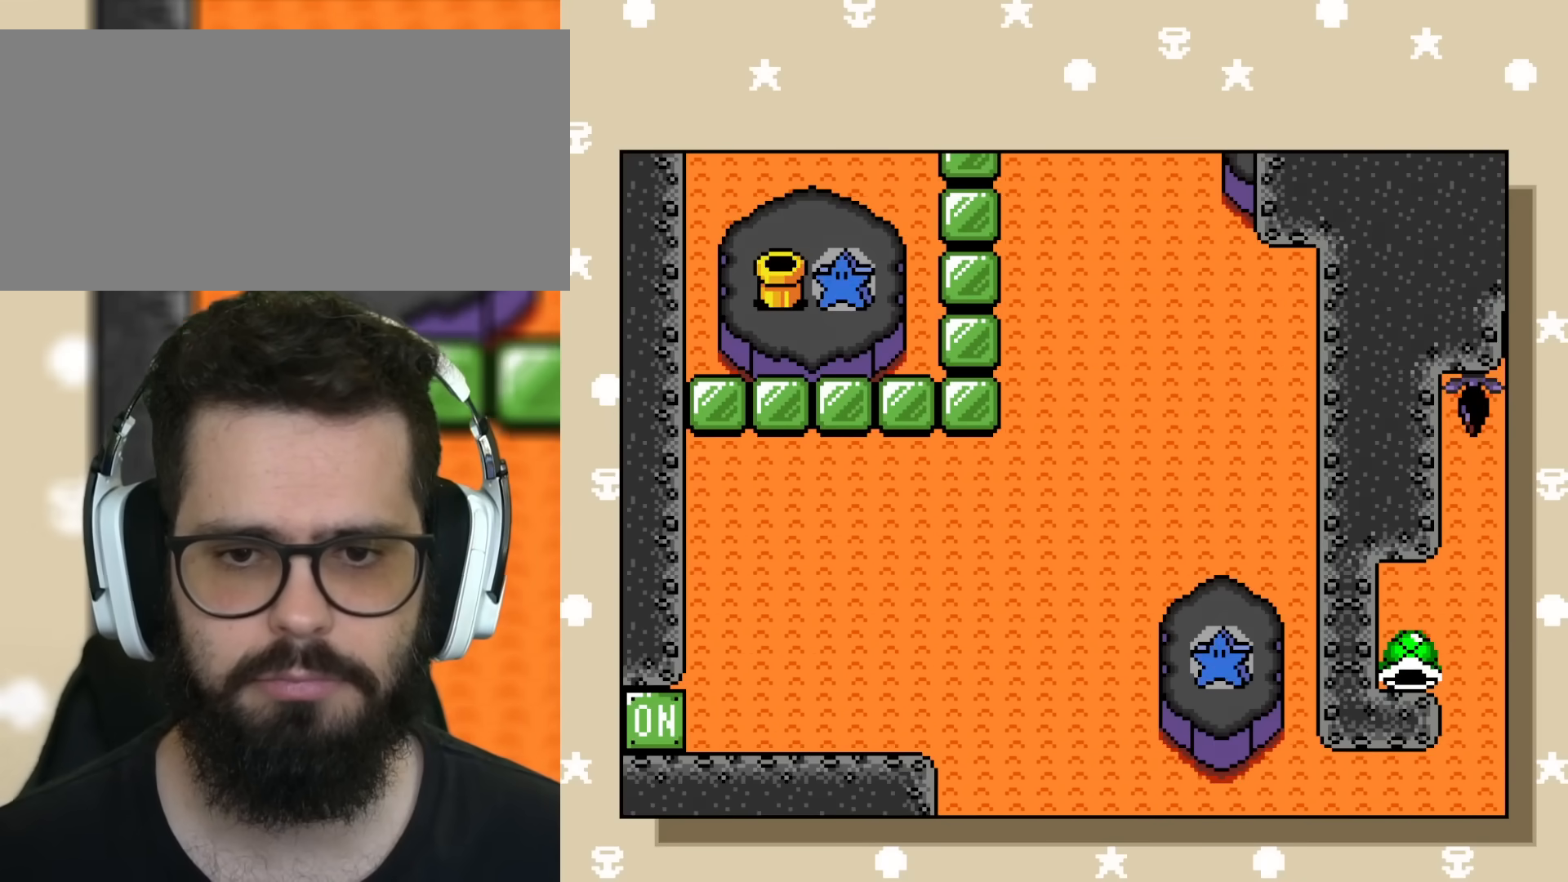
{"buttons": [], "events": [[384, "Y", "up"]]}
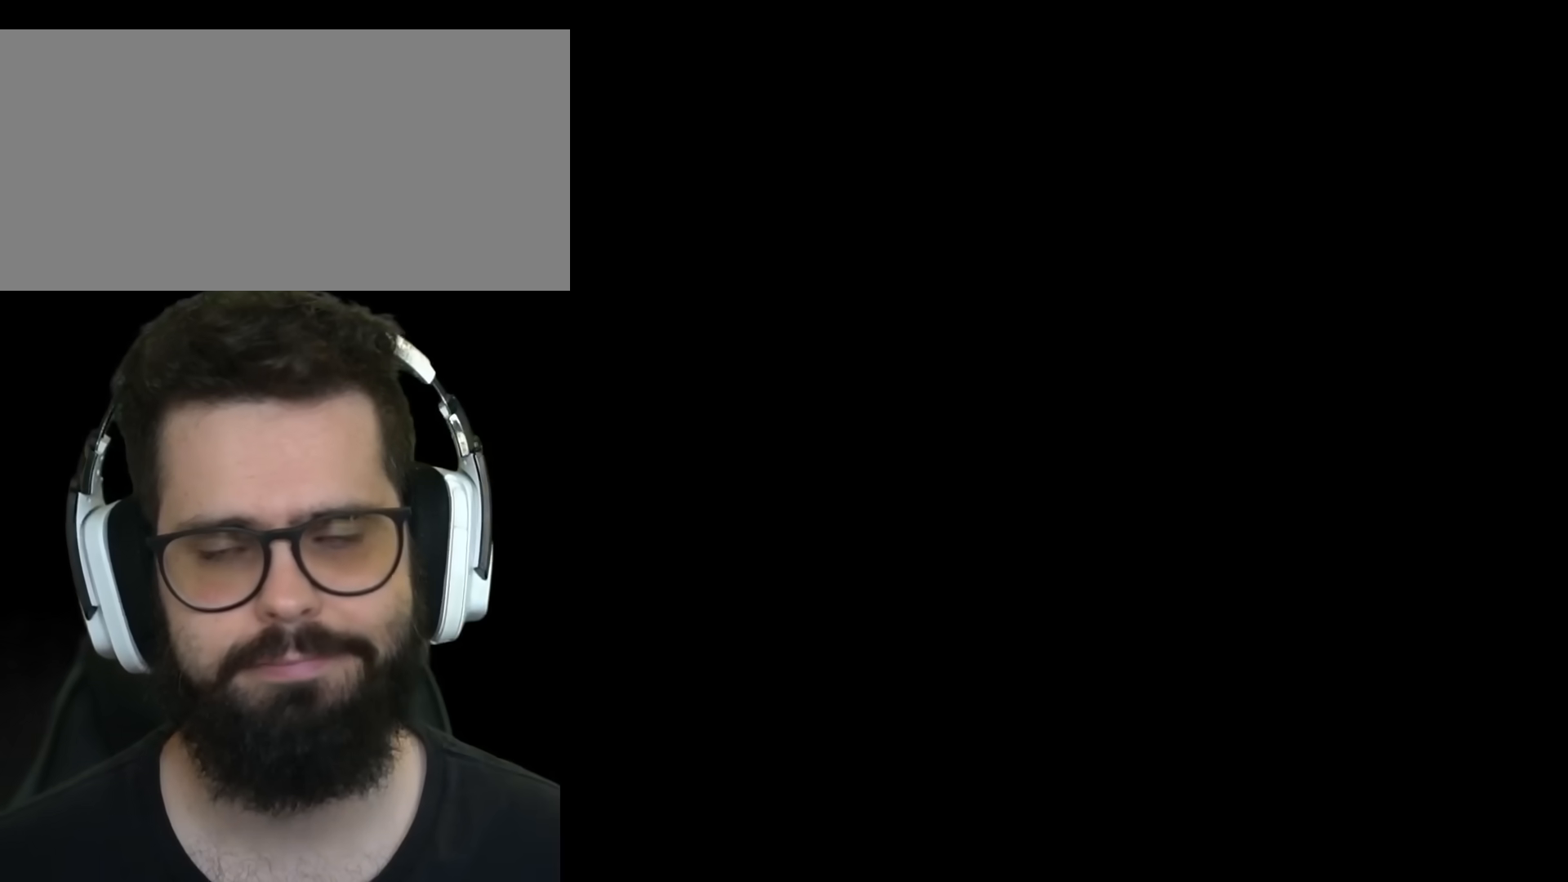
{"buttons": [], "events": []}
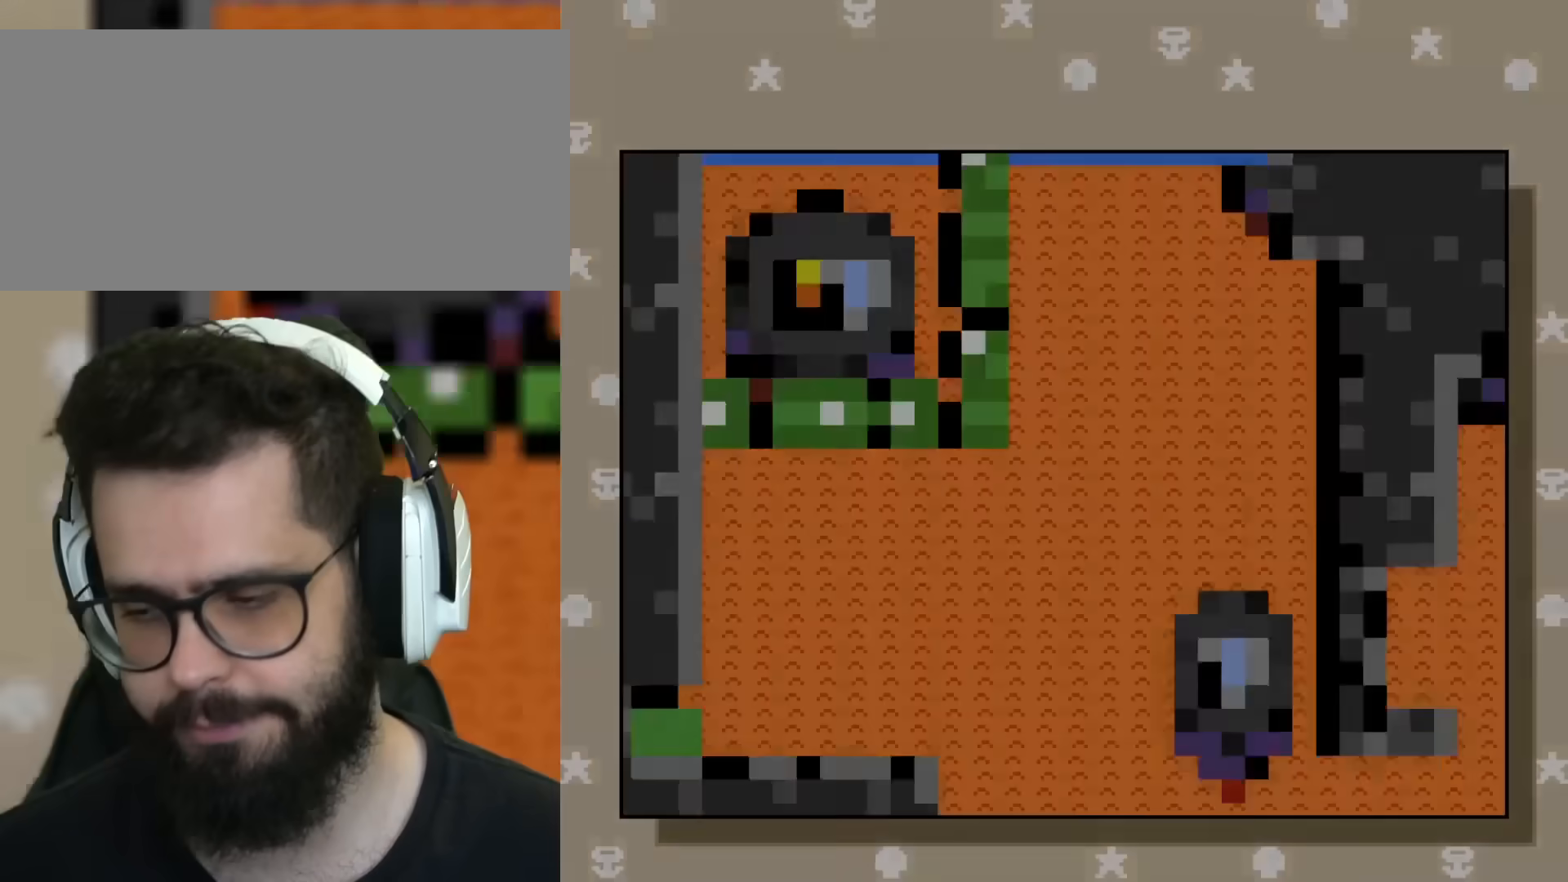
{"buttons": [], "events": []}
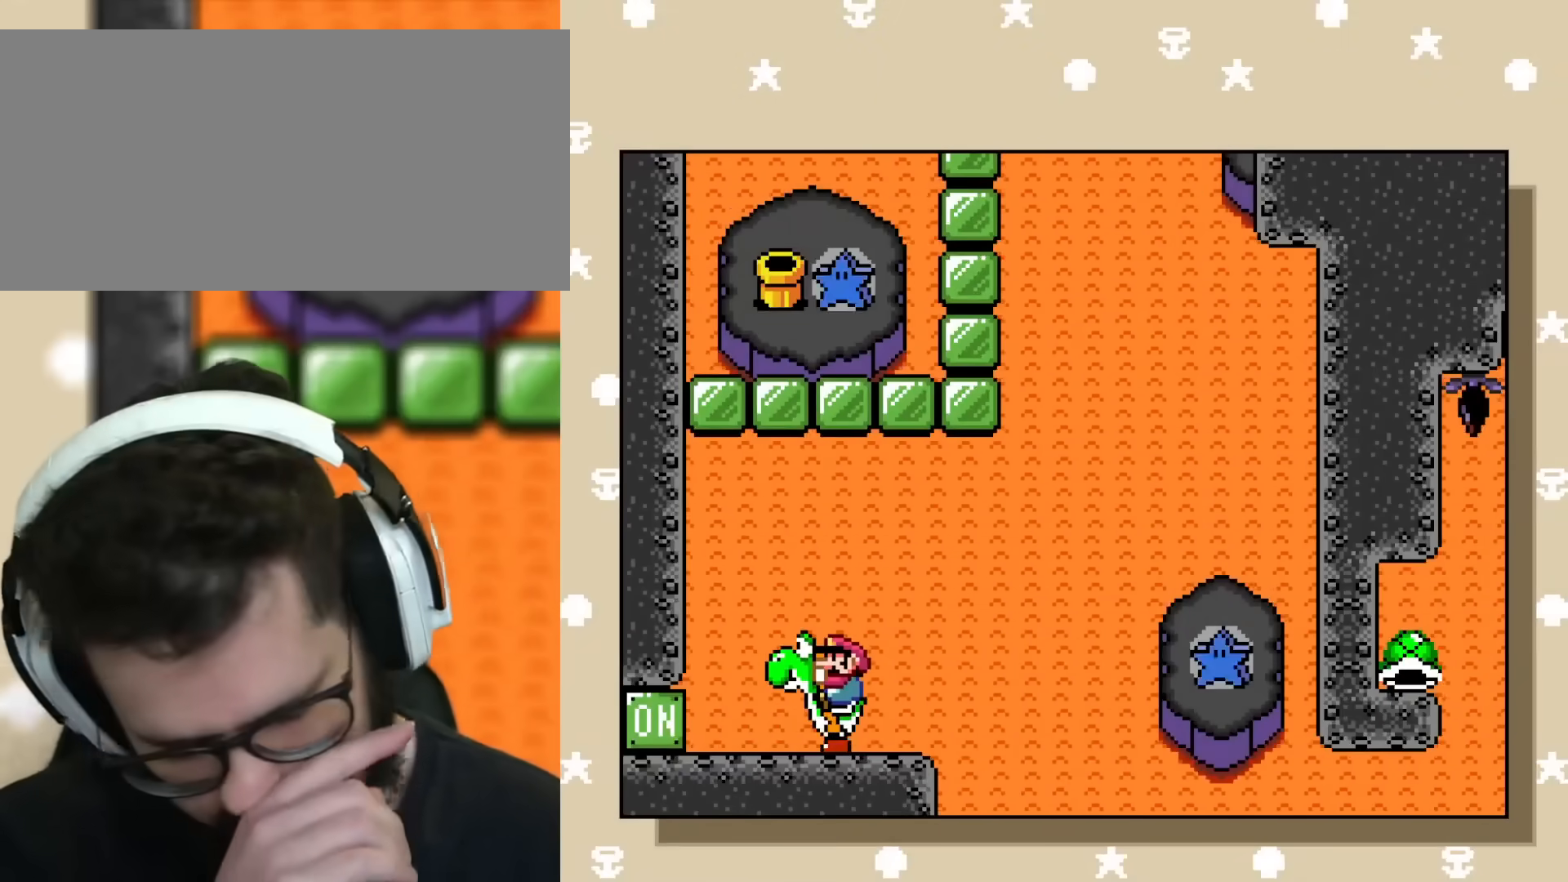
{"buttons": [], "events": []}
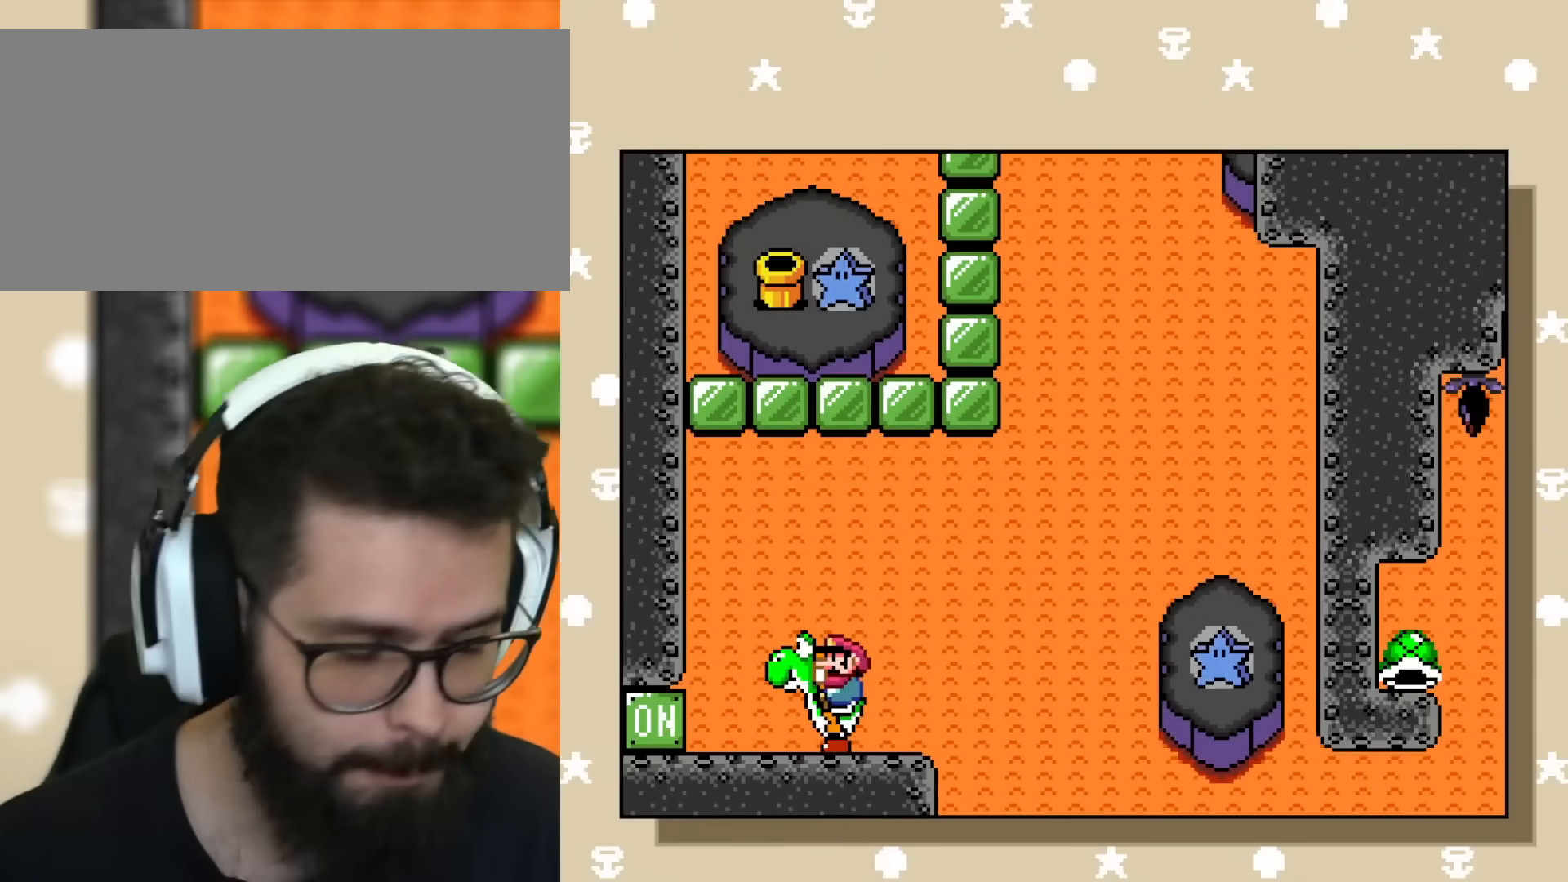
{"buttons": [], "events": []}